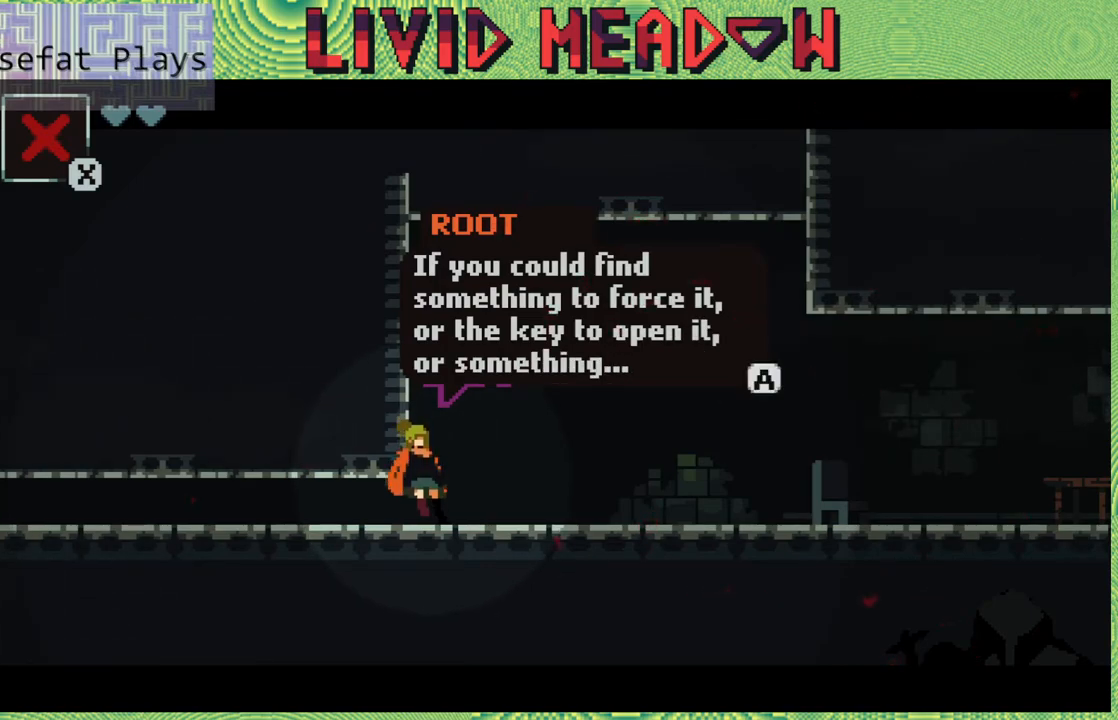
Gameplay with a controller (Nintendo layout); each line is a JSON object with the inputs held at the frame after it. "events" lists button and stick changes between this image and that frame as [ms after this image, input, new state], when the widget could be followed in between. Not read: L3 R3 left_stick.
{"buttons": ["B"], "right_stick": "center", "events": [[483, "B", "down"]]}
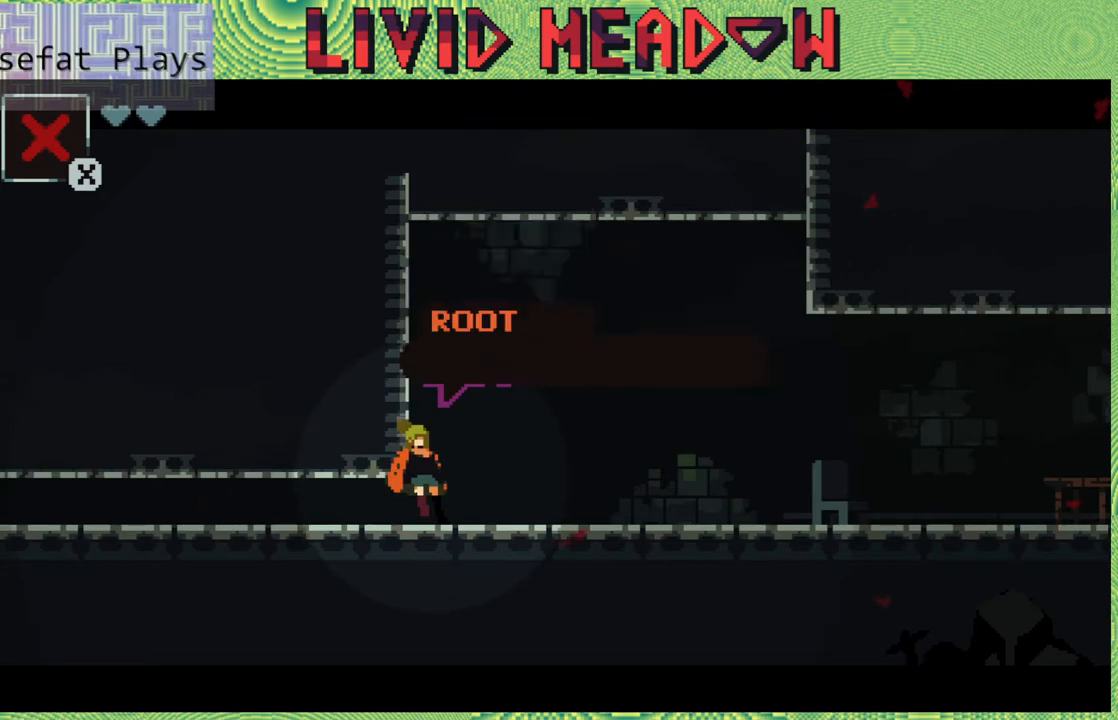
{"buttons": [], "right_stick": "center", "events": [[133, "B", "up"]]}
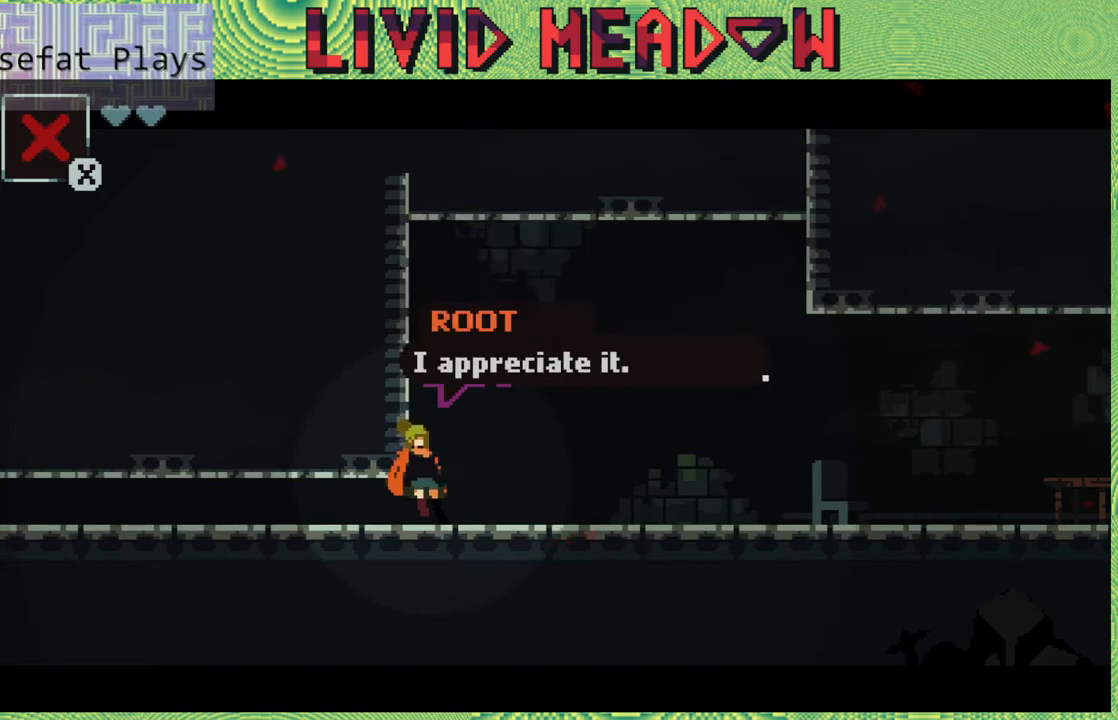
{"buttons": ["B"], "right_stick": "center", "events": [[467, "B", "down"]]}
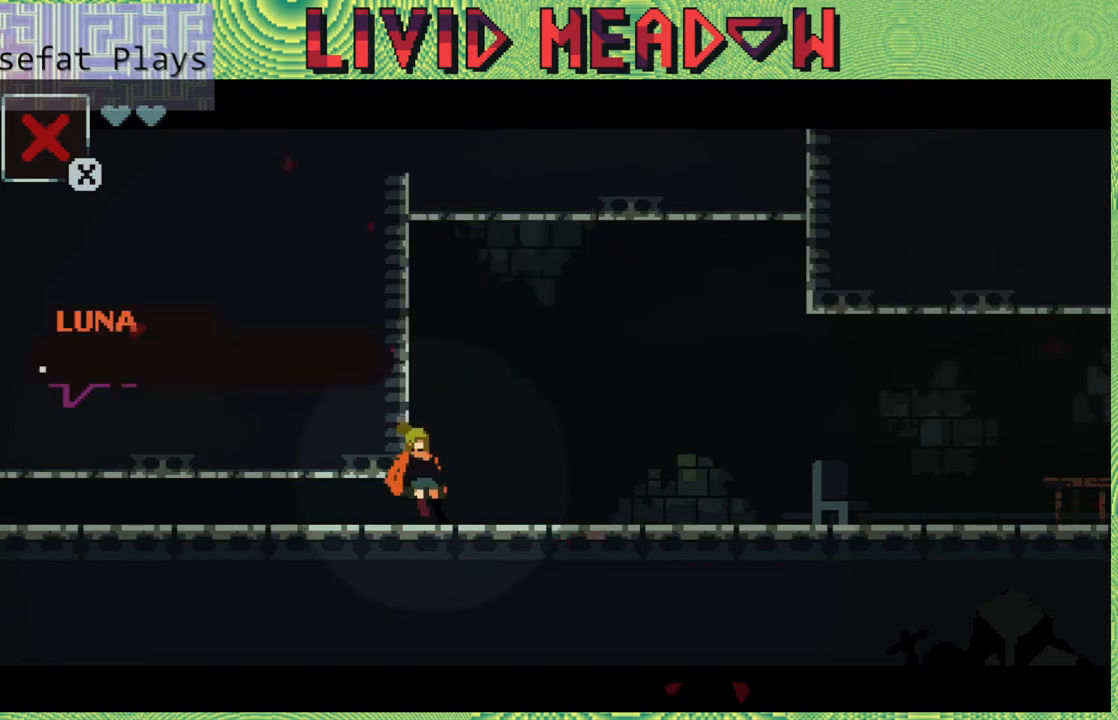
{"buttons": [], "right_stick": "center", "events": [[117, "B", "up"]]}
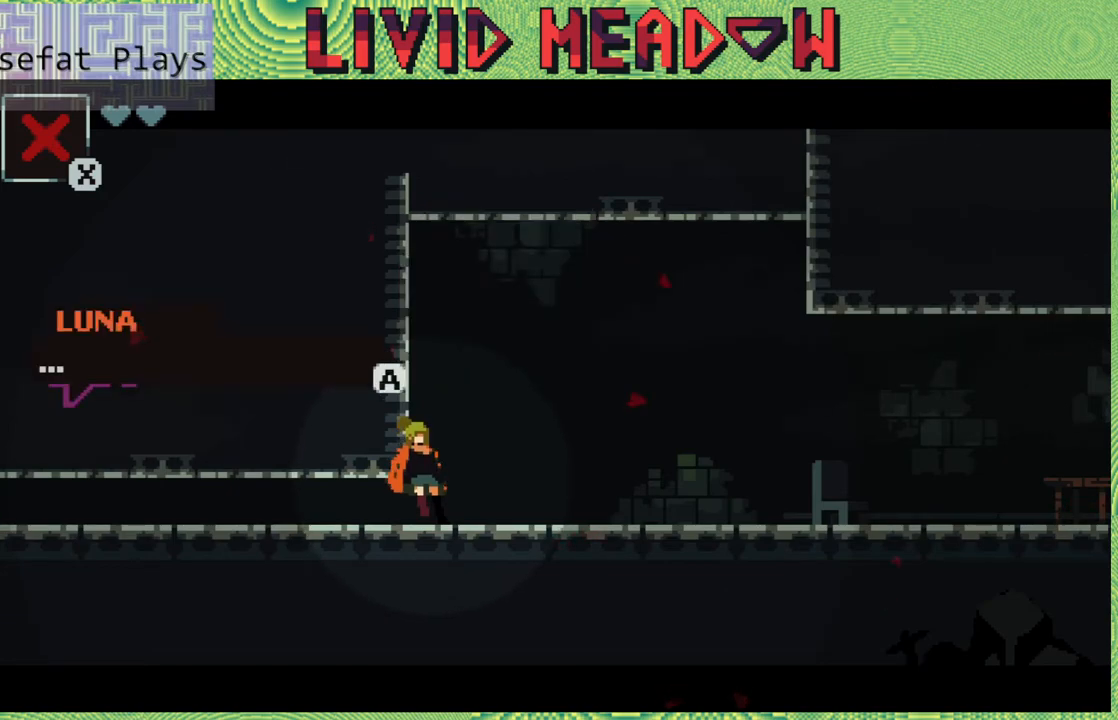
{"buttons": [], "right_stick": "center", "events": []}
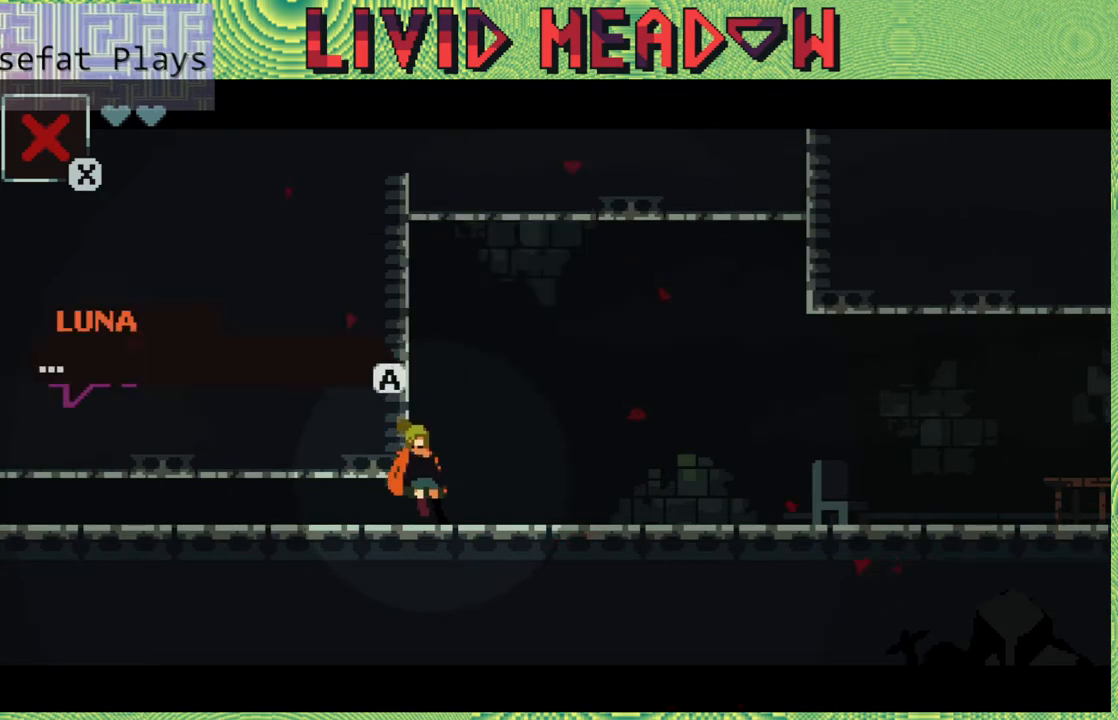
{"buttons": ["B"], "right_stick": "center", "events": [[450, "B", "down"]]}
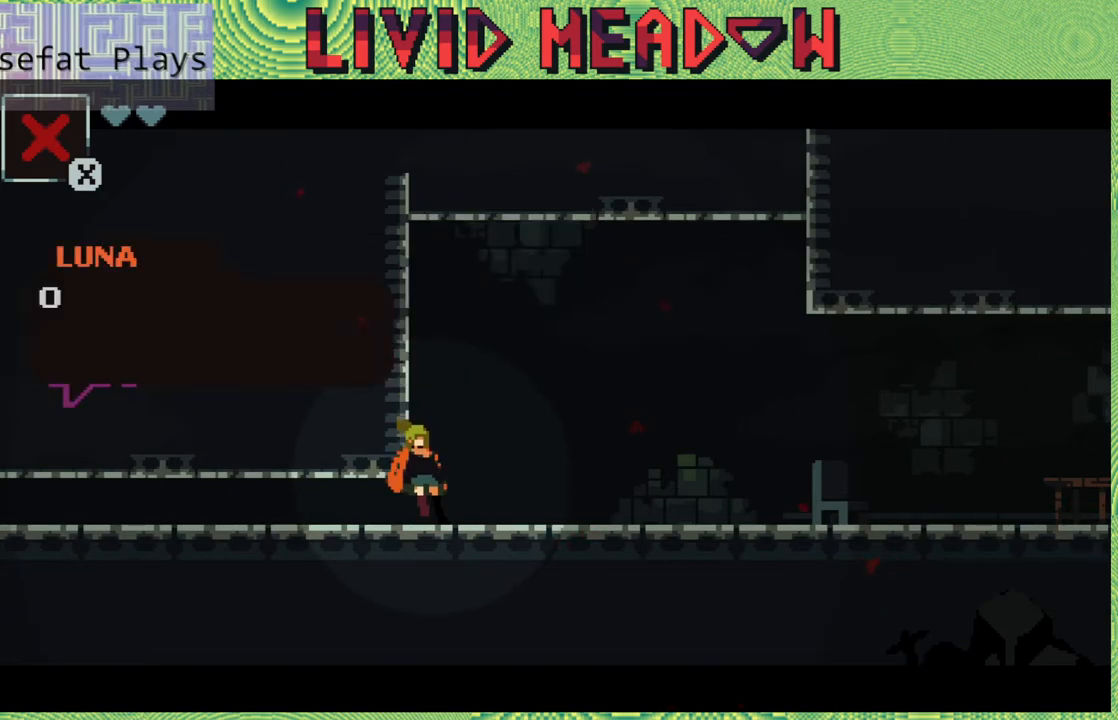
{"buttons": [], "right_stick": "center", "events": [[67, "B", "up"]]}
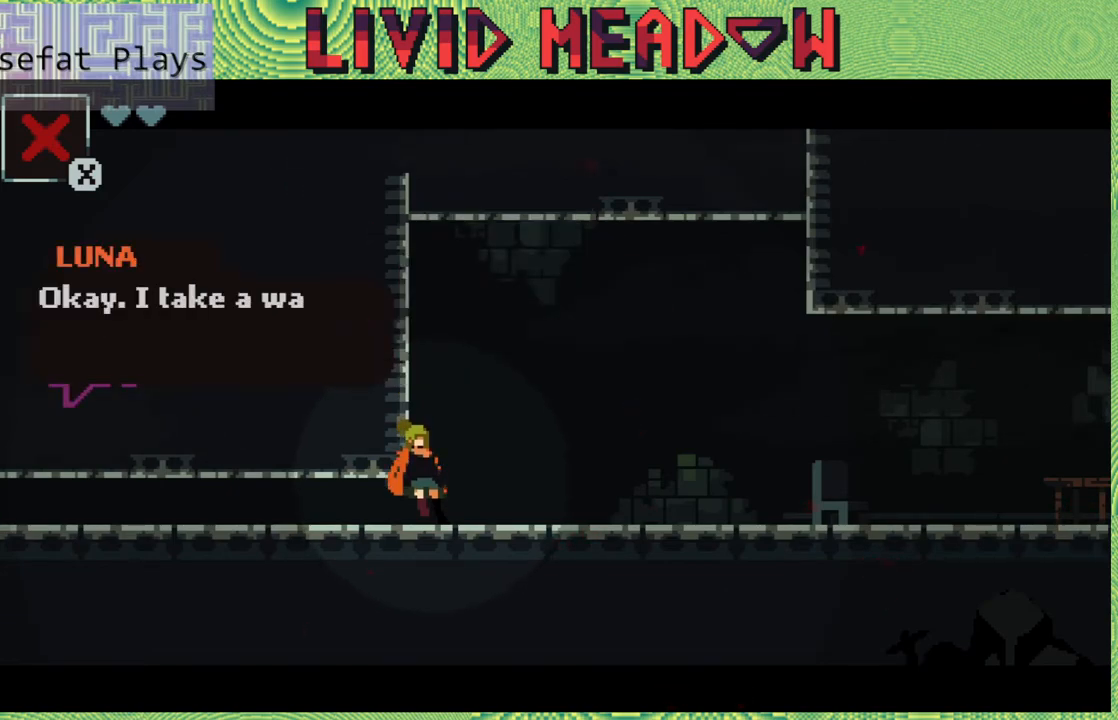
{"buttons": [], "right_stick": "center", "events": []}
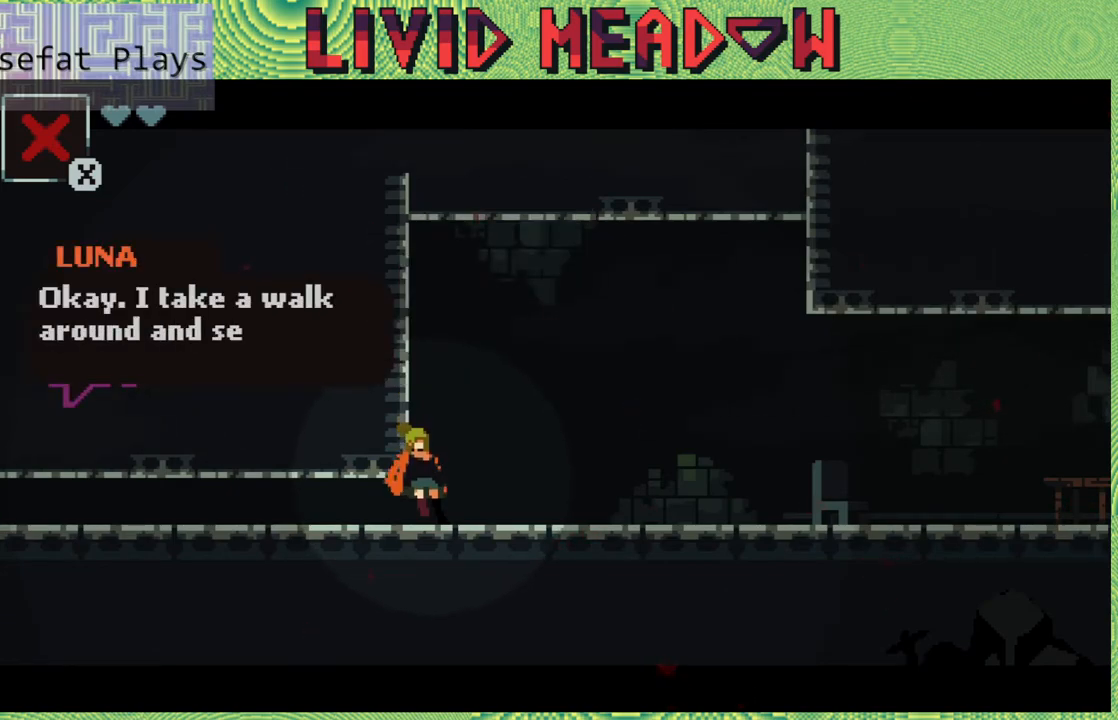
{"buttons": [], "right_stick": "center", "events": []}
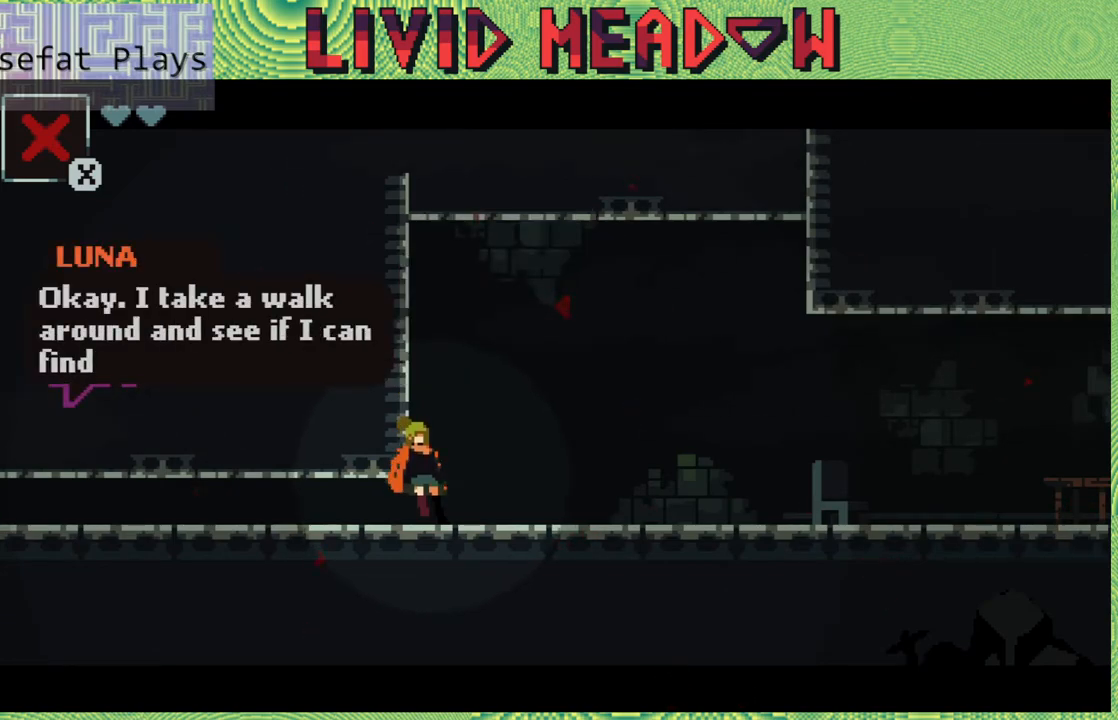
{"buttons": [], "right_stick": "center", "events": []}
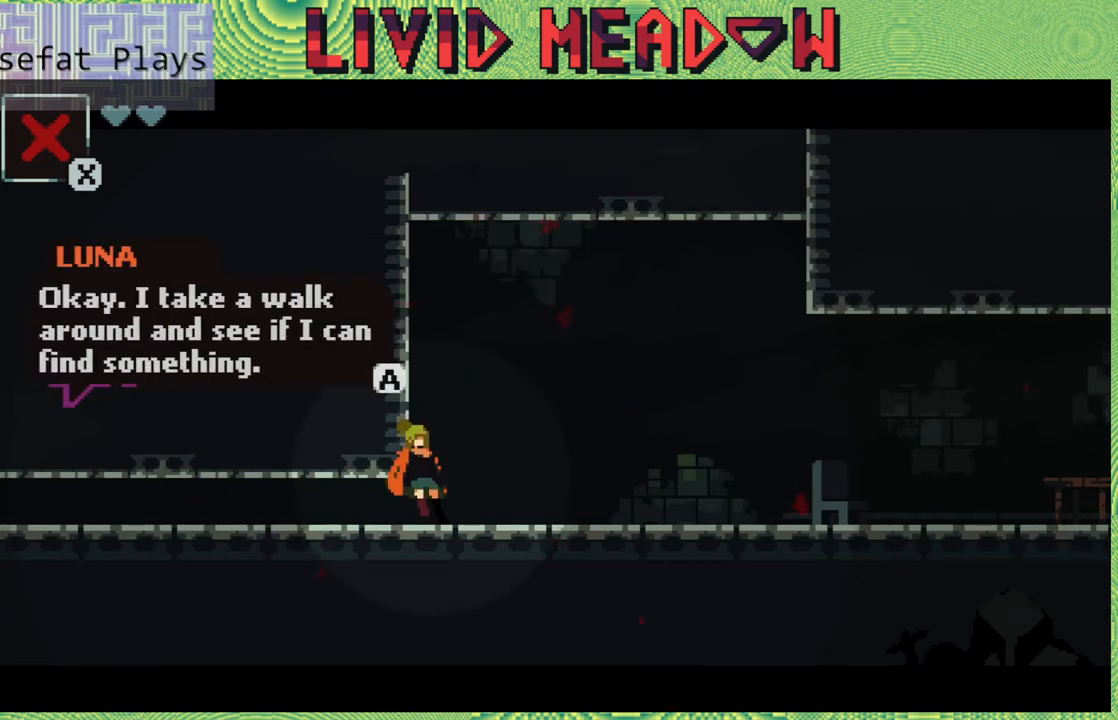
{"buttons": [], "right_stick": "center", "events": []}
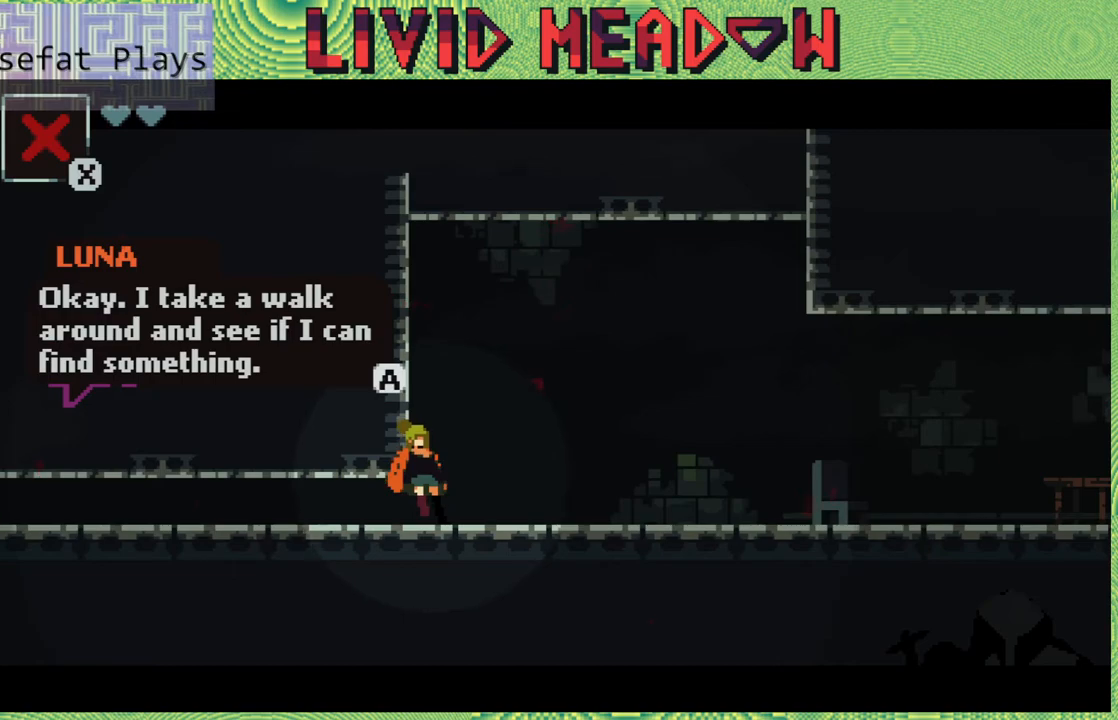
{"buttons": [], "right_stick": "center", "events": []}
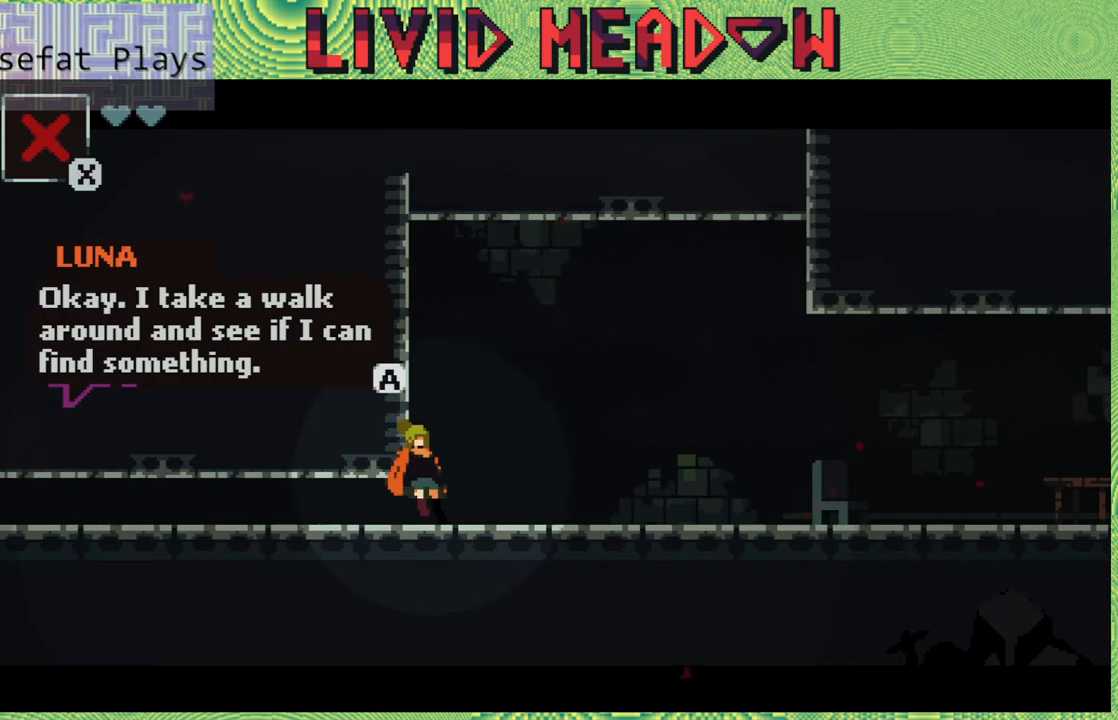
{"buttons": [], "right_stick": "center", "events": []}
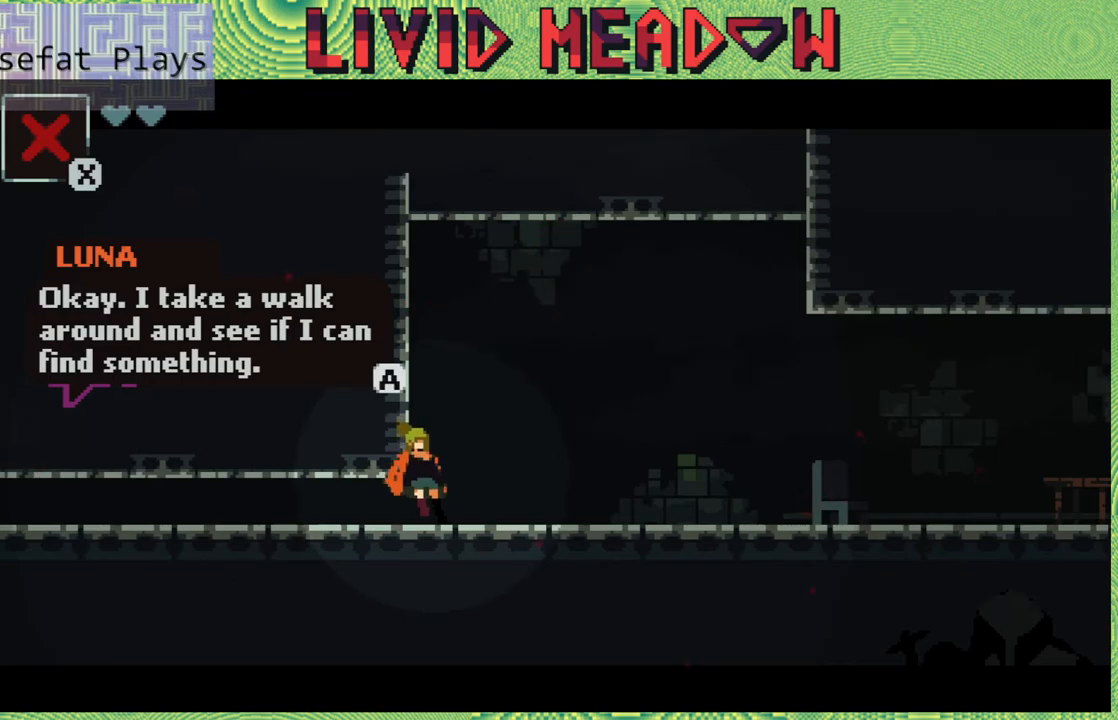
{"buttons": [], "right_stick": "center", "events": []}
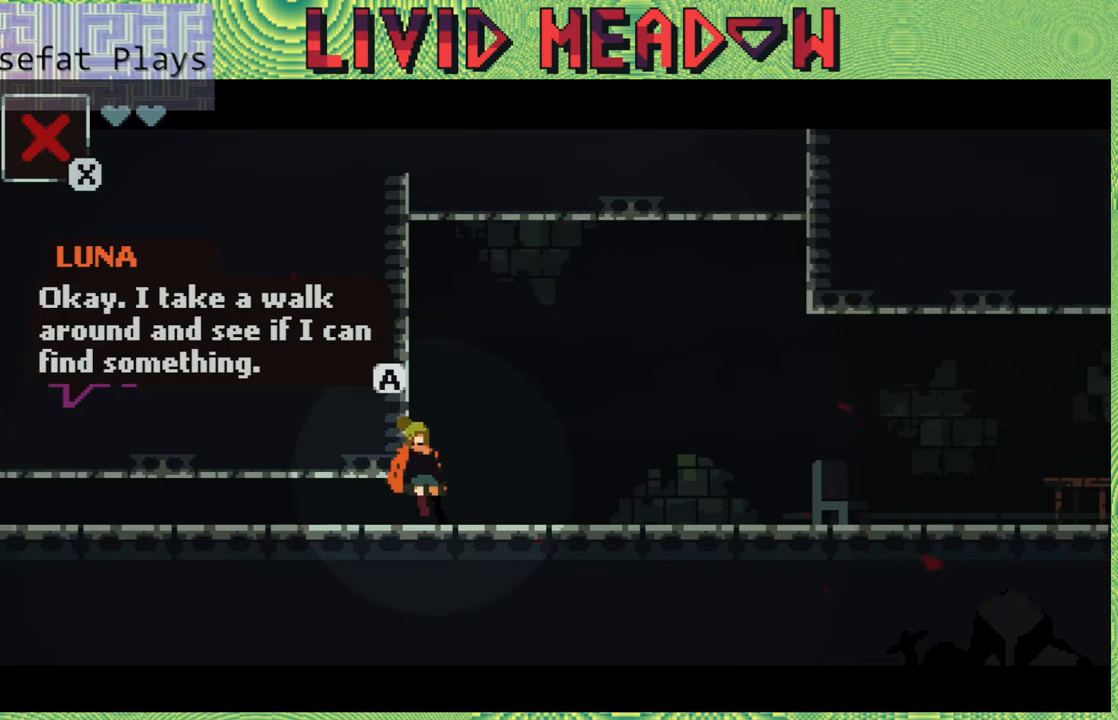
{"buttons": [], "right_stick": "center", "events": []}
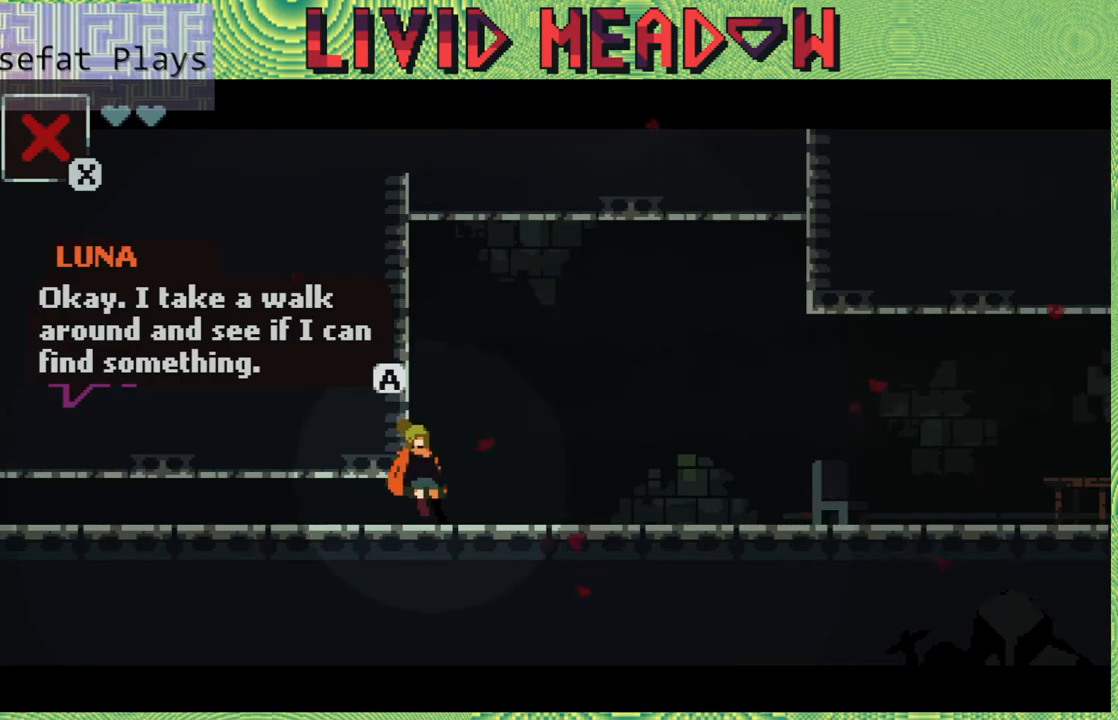
{"buttons": [], "right_stick": "center", "events": []}
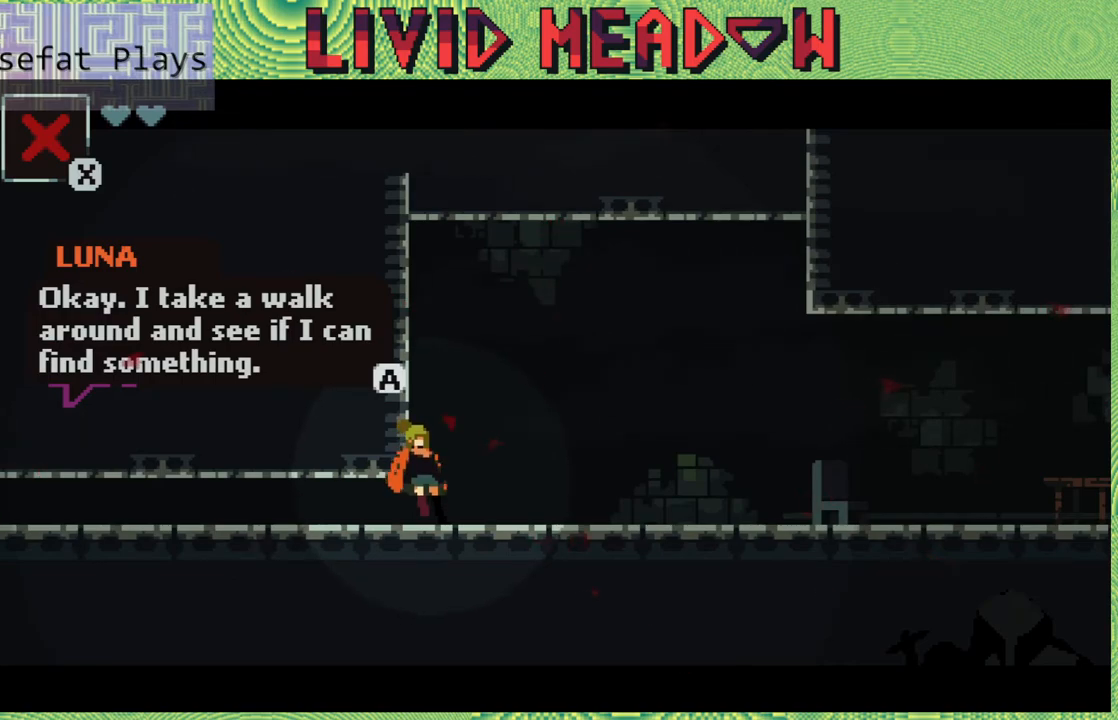
{"buttons": [], "right_stick": "center", "events": [[267, "B", "down"], [433, "B", "up"]]}
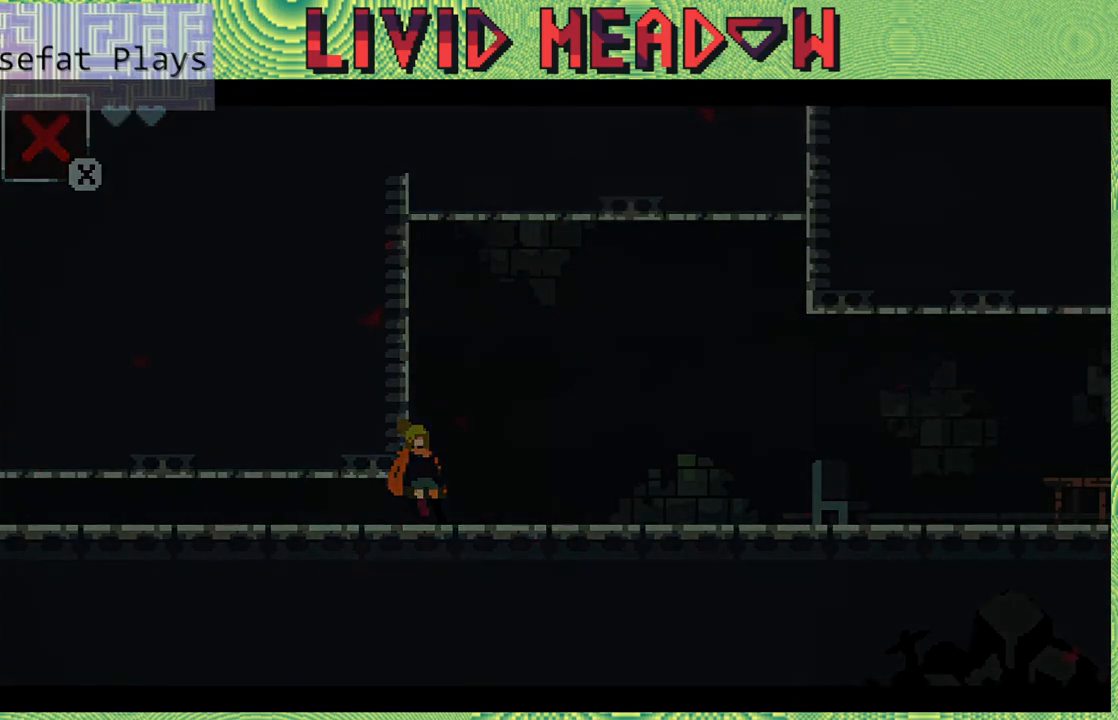
{"buttons": [], "right_stick": "center", "events": []}
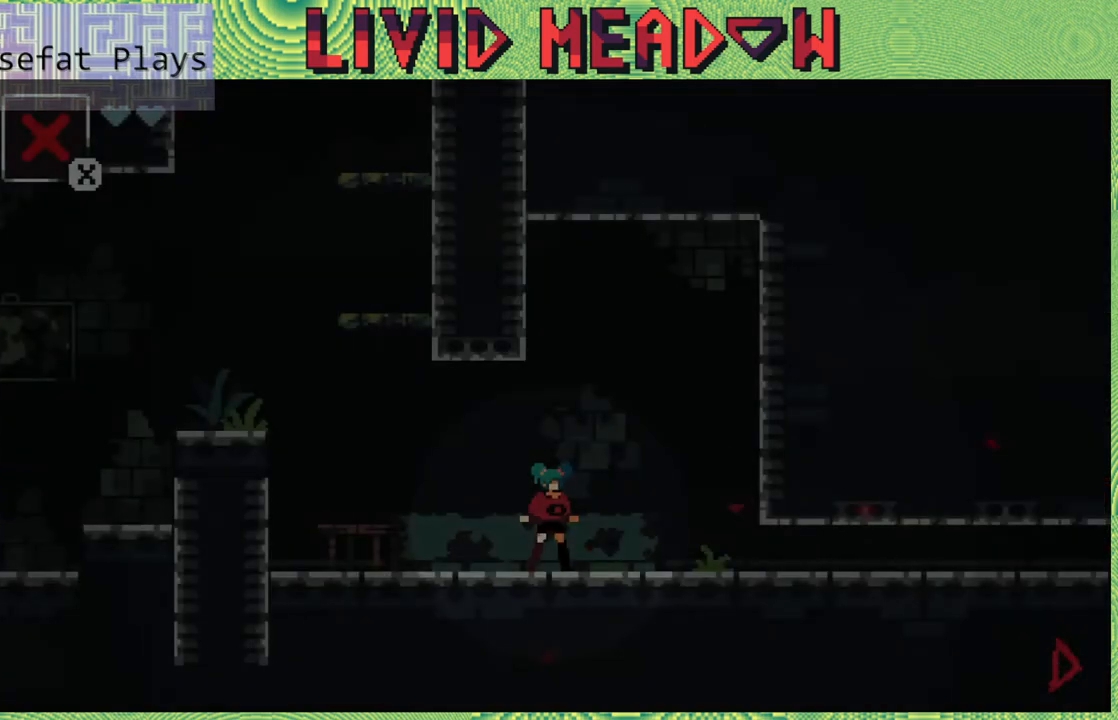
{"buttons": [], "right_stick": "center", "events": []}
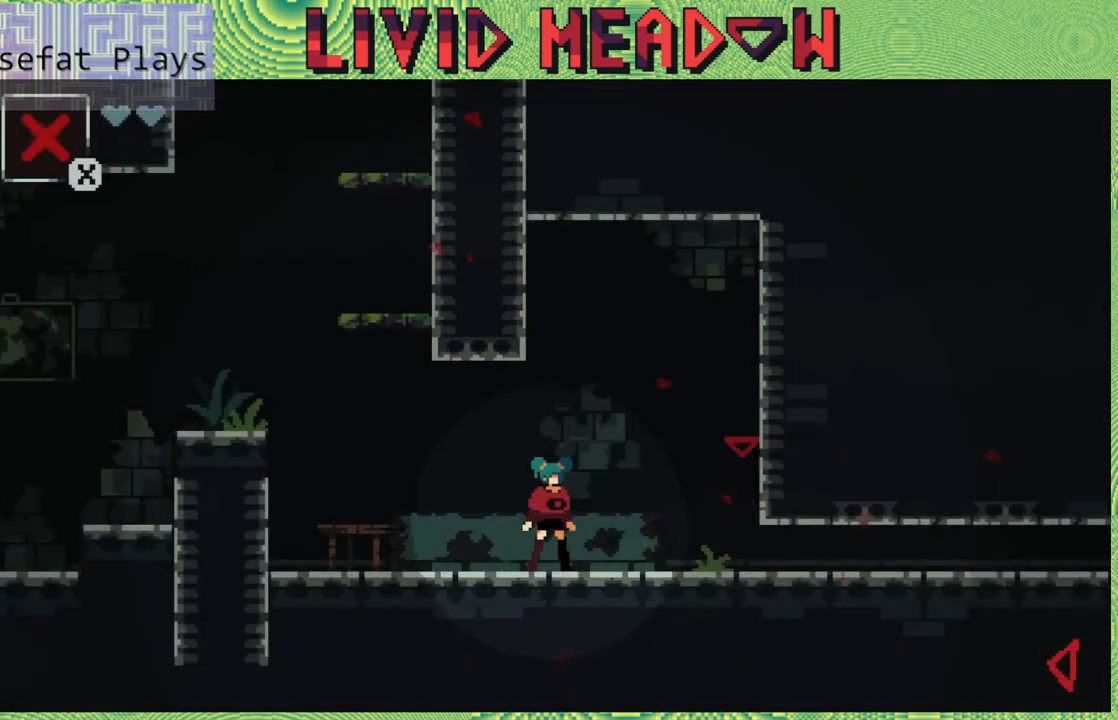
{"buttons": [], "right_stick": "center", "events": []}
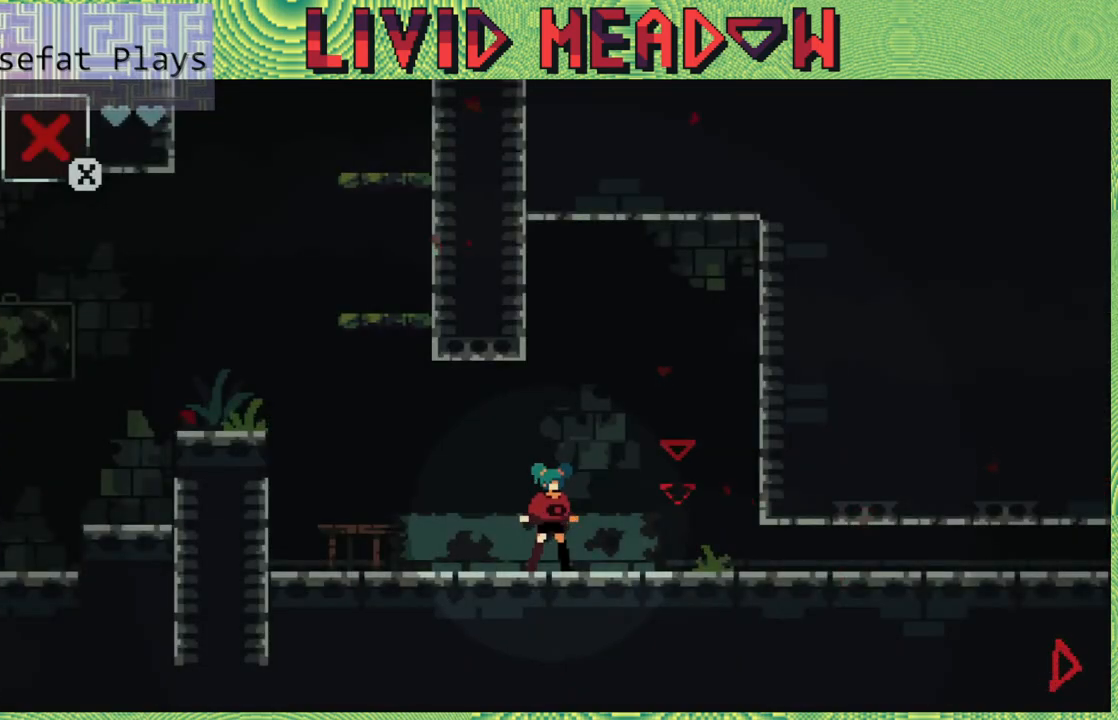
{"buttons": [], "right_stick": "center", "events": []}
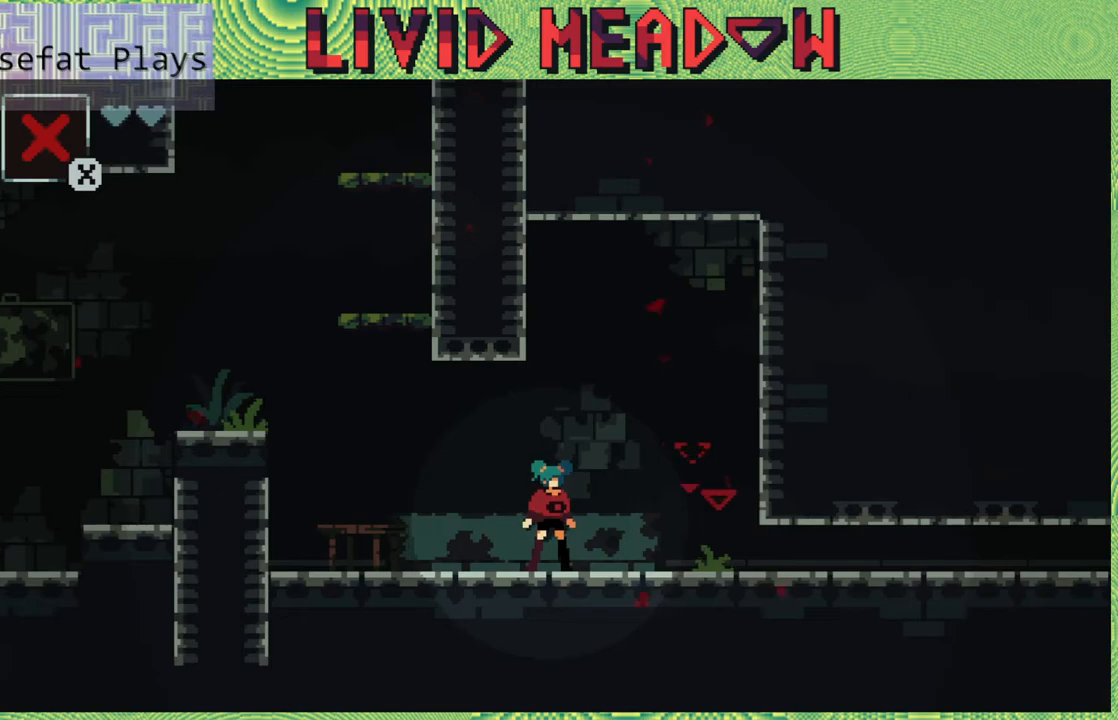
{"buttons": [], "right_stick": "center", "events": []}
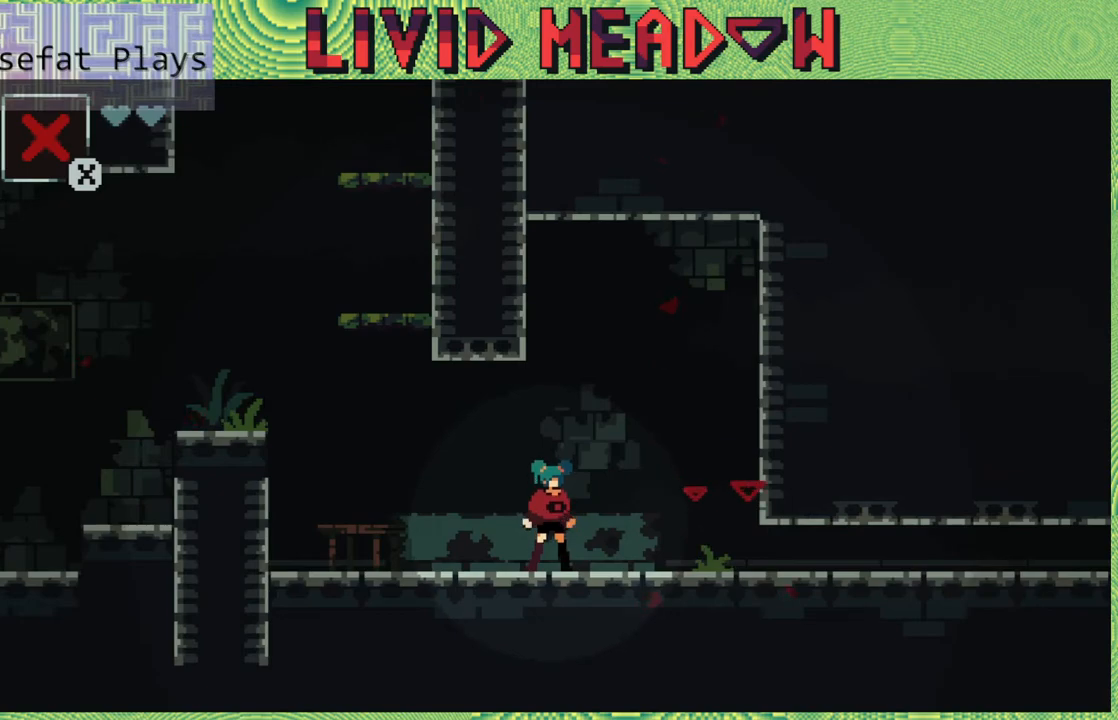
{"buttons": [], "right_stick": "center", "events": []}
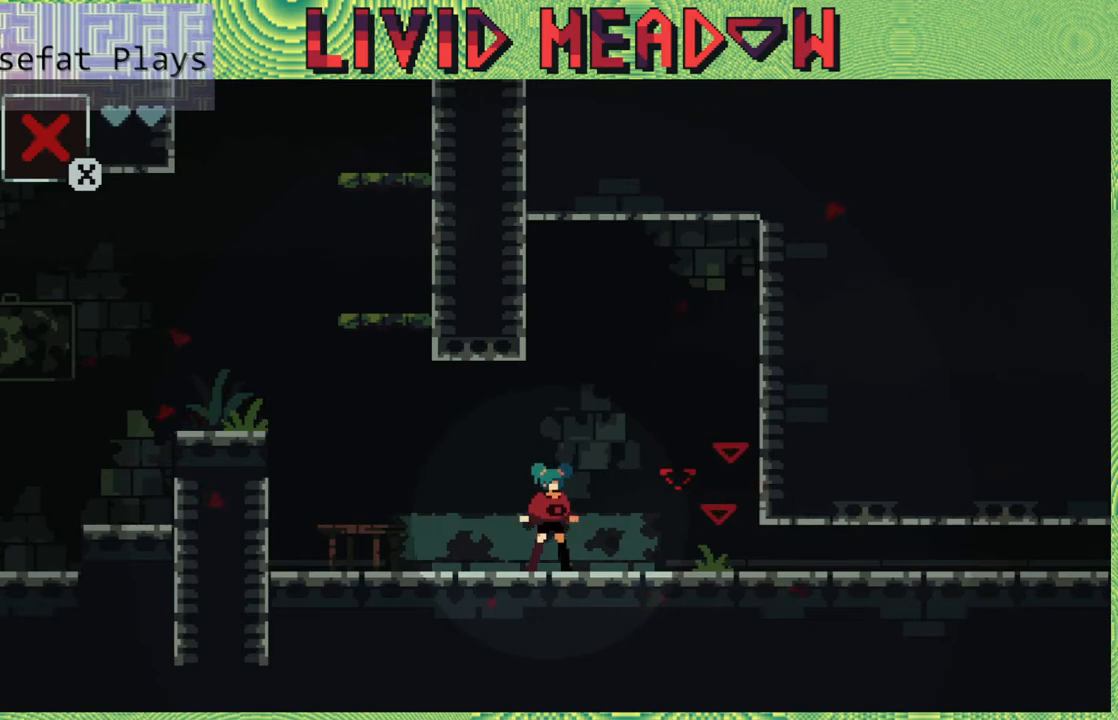
{"buttons": [], "right_stick": "center", "events": [[317, "DPAD_LEFT", "down"], [467, "DPAD_LEFT", "up"]]}
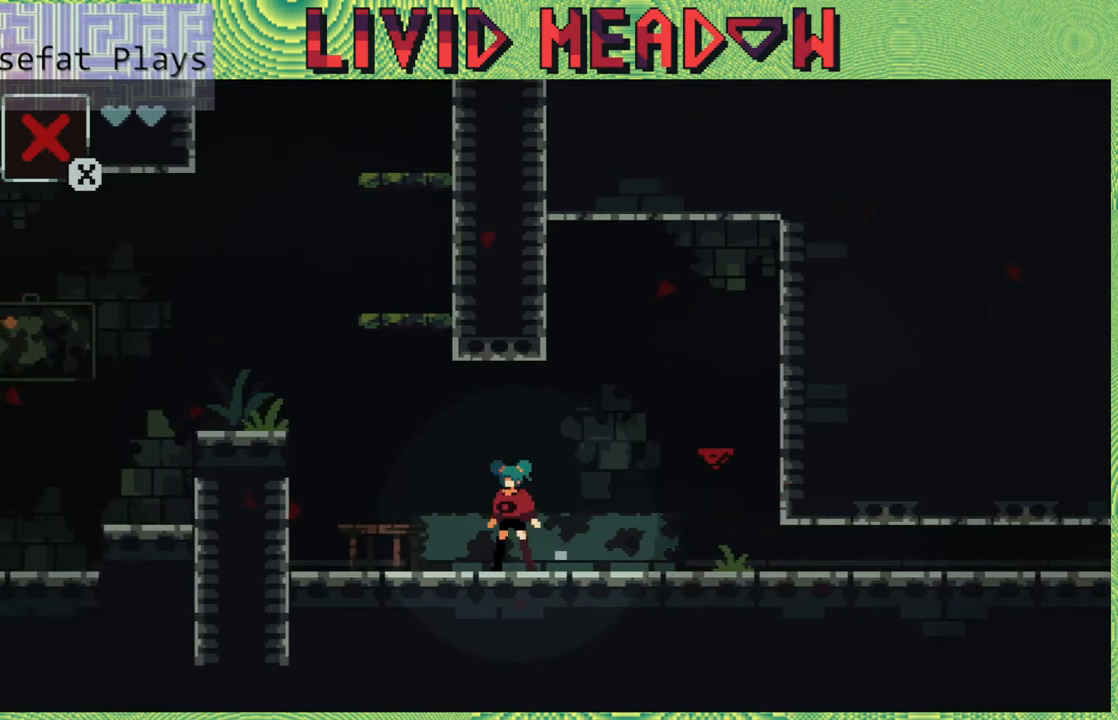
{"buttons": [], "right_stick": "center", "events": []}
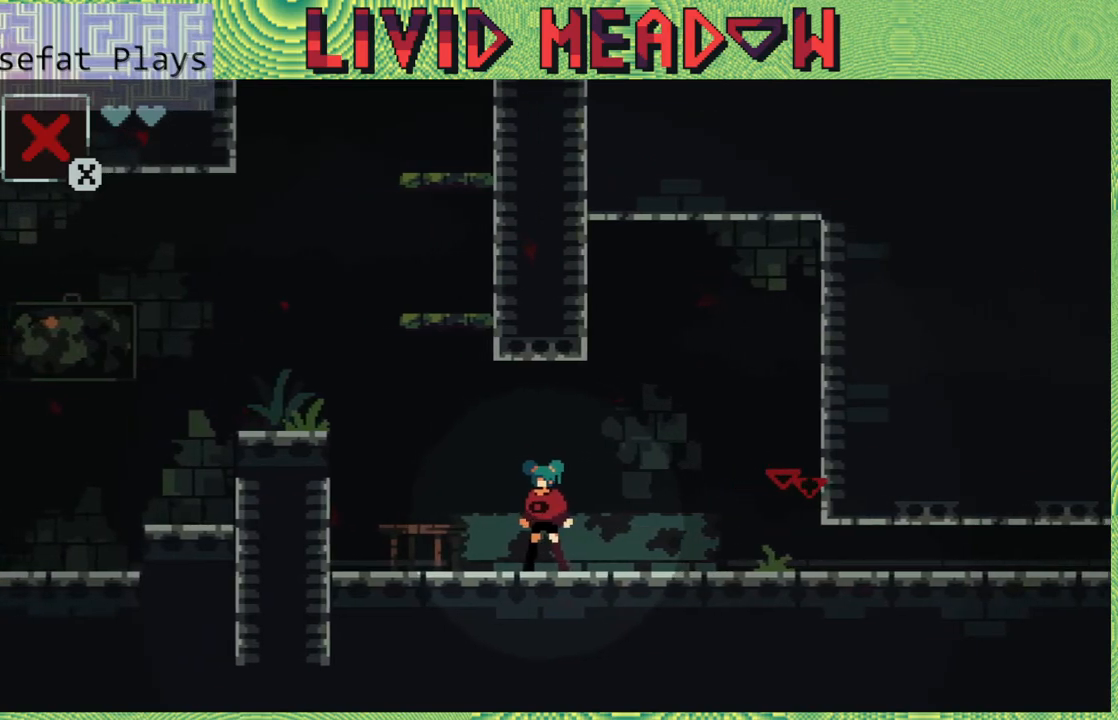
{"buttons": ["DPAD_LEFT"], "right_stick": "center", "events": [[233, "DPAD_LEFT", "down"]]}
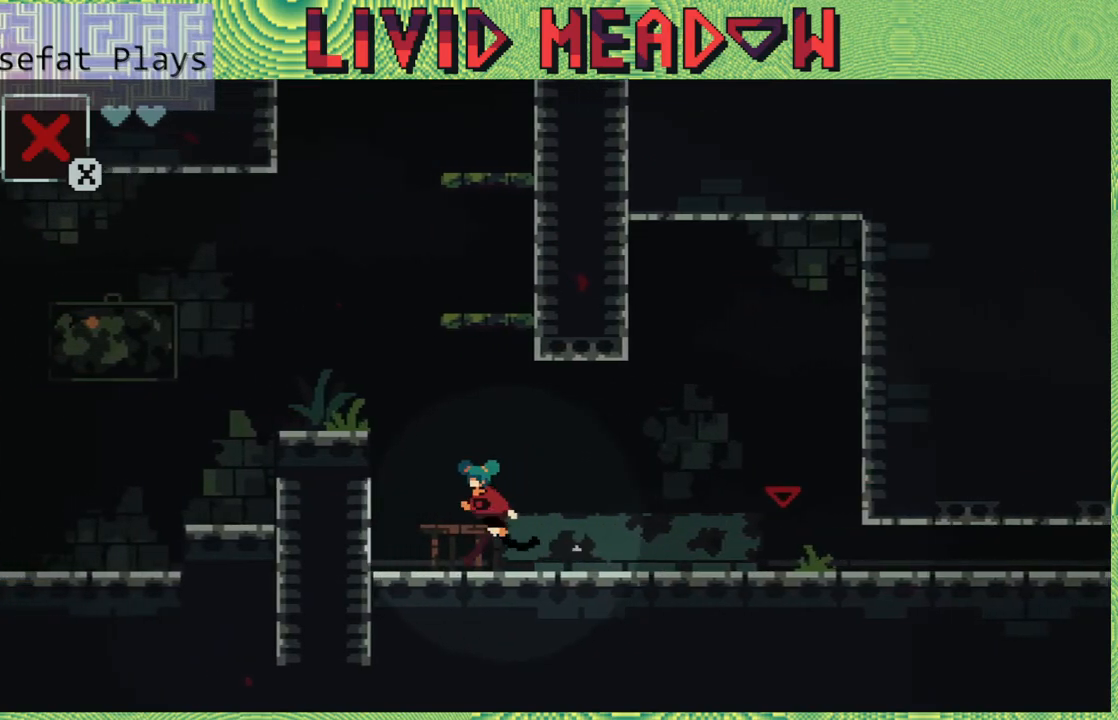
{"buttons": ["DPAD_LEFT"], "right_stick": "center", "events": [[83, "B", "down"], [500, "B", "up"]]}
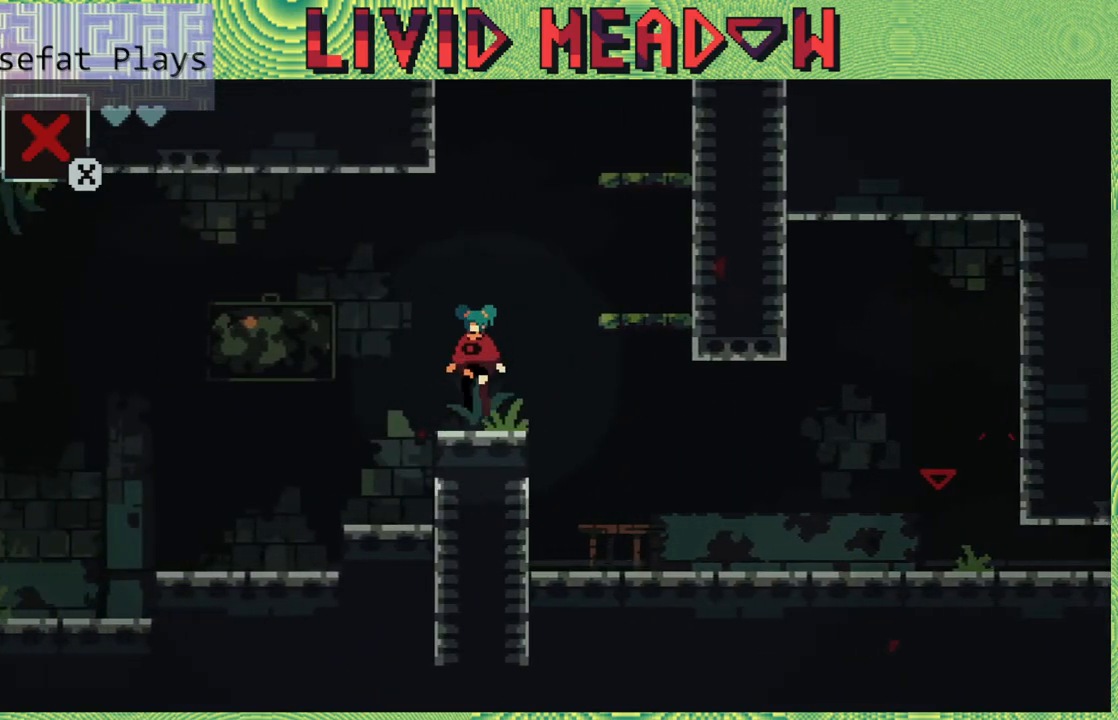
{"buttons": ["DPAD_LEFT"], "right_stick": "center", "events": []}
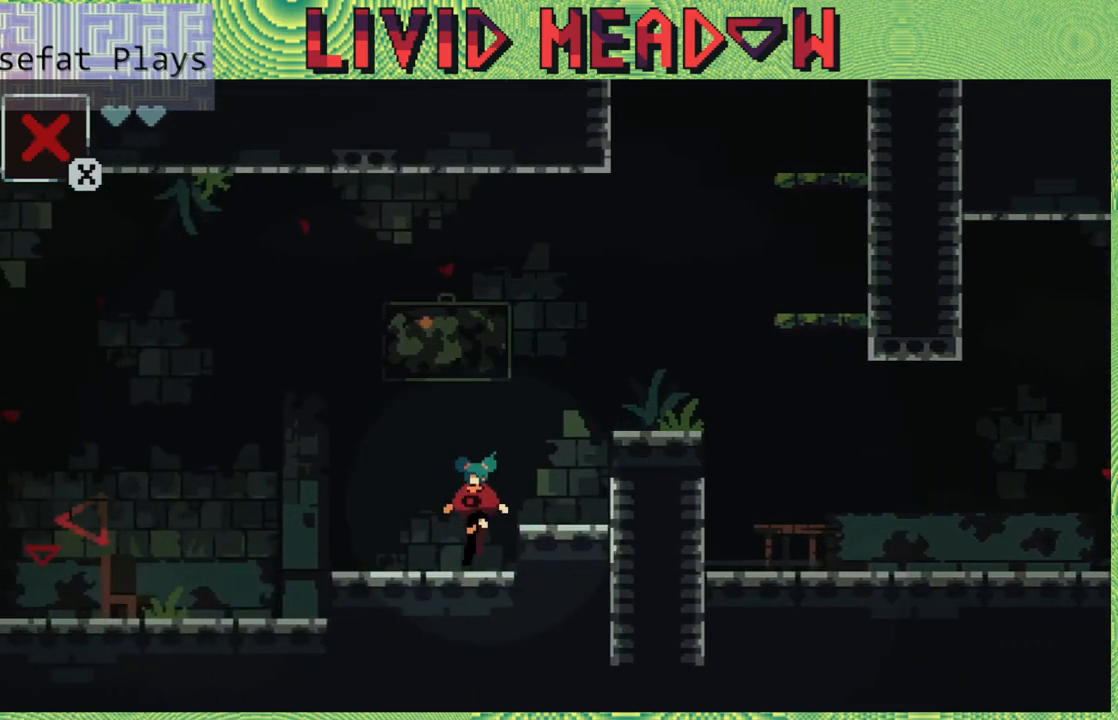
{"buttons": [], "right_stick": "center", "events": [[50, "DPAD_LEFT", "up"]]}